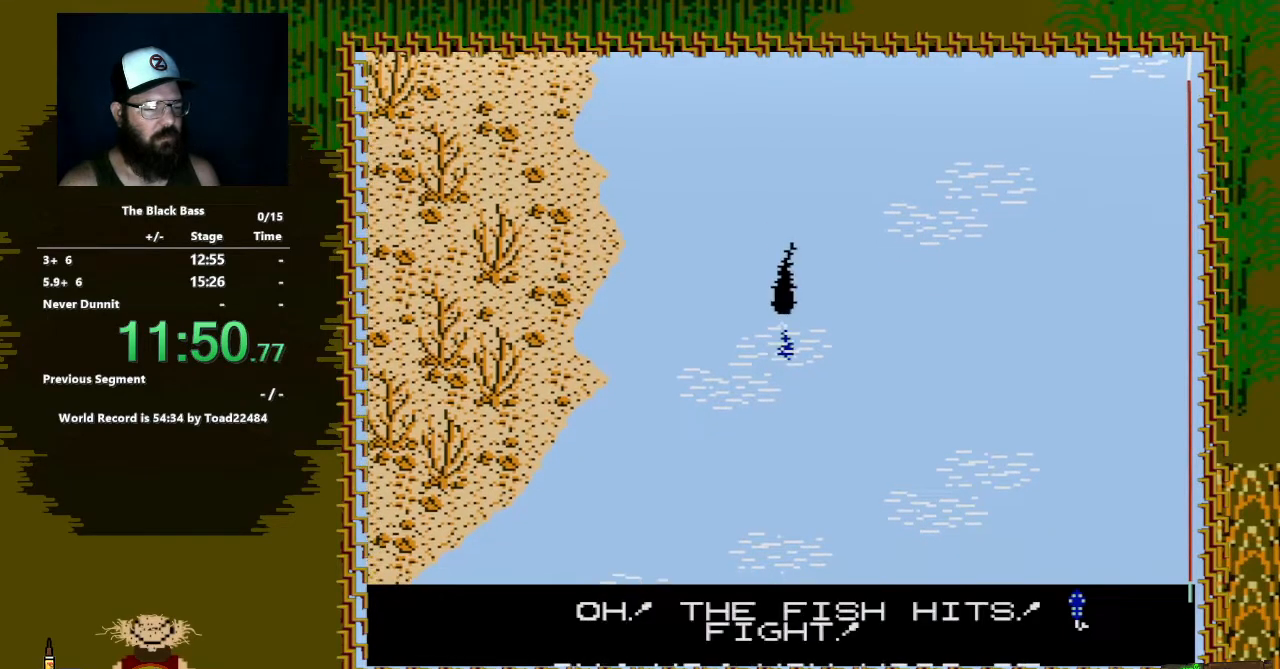
Gameplay with a controller (Nintendo layout); each line is a JSON object with the inputs held at the frame after it. "events" lists button and stick changes between this image and that frame as [ms after this image, input, new state], when the widget could be followed in between. Not read: L3 R3.
{"buttons": ["A", "DPAD_DOWN"], "events": [[433, "DPAD_DOWN", "down"], [467, "A", "down"]]}
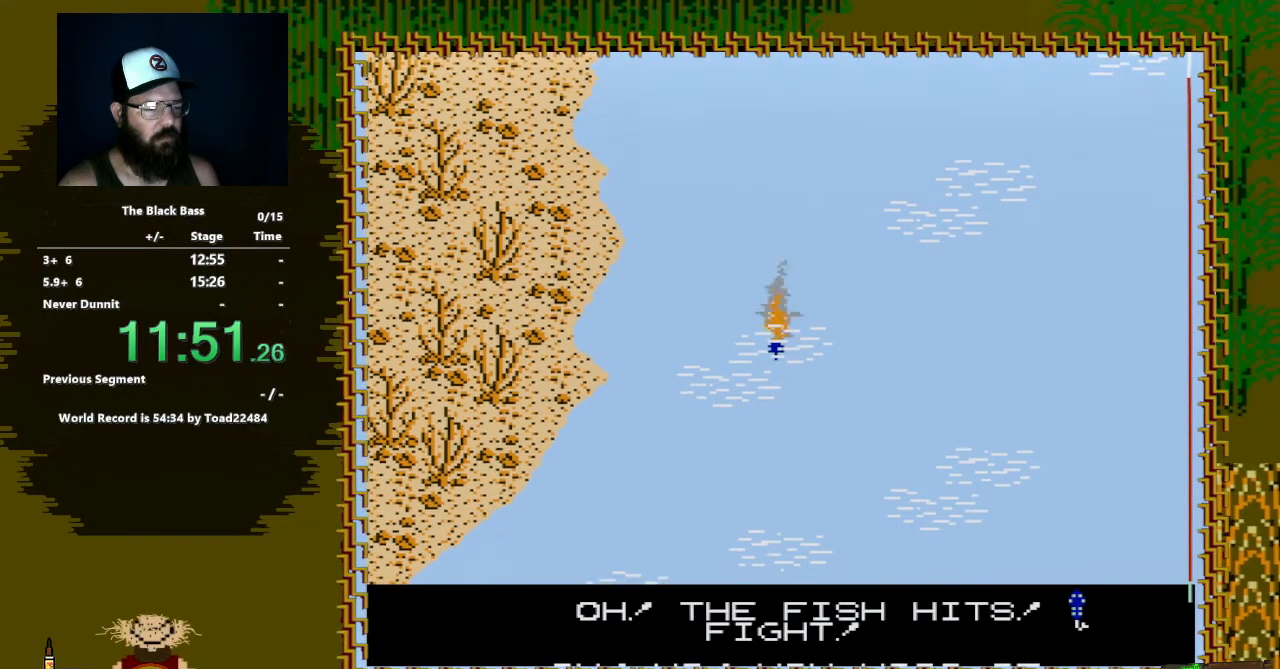
{"buttons": [], "events": [[317, "DPAD_DOWN", "up"], [417, "A", "up"]]}
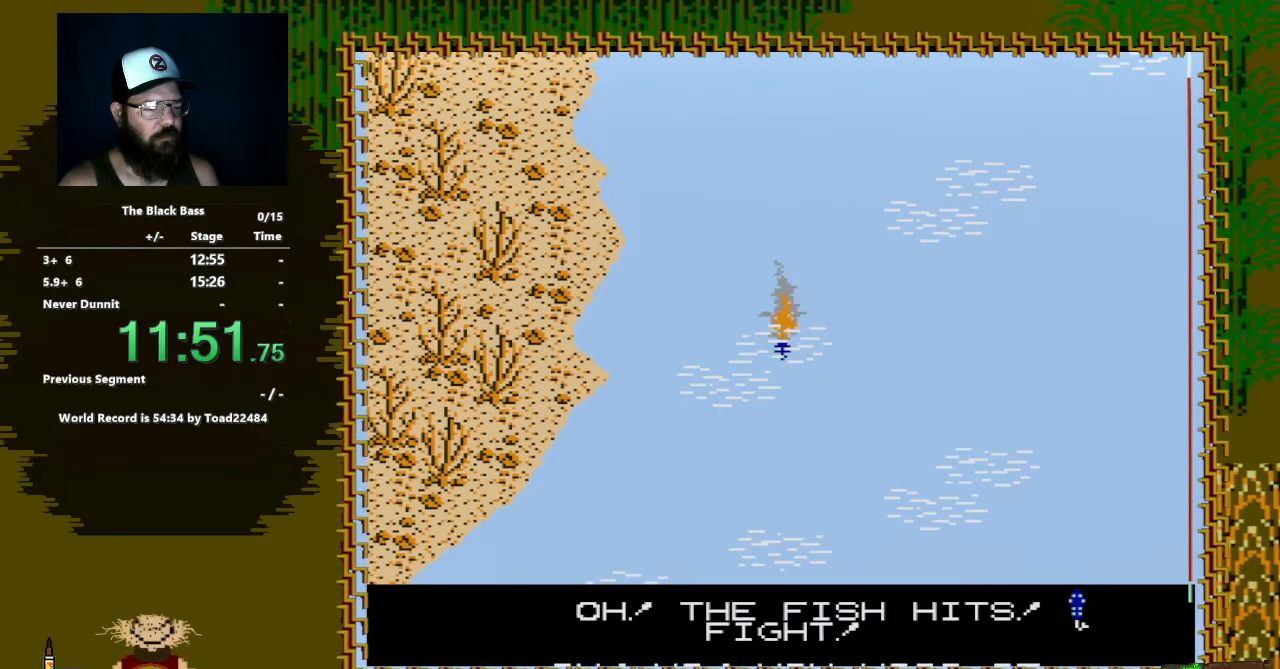
{"buttons": ["SELECT"], "events": [[300, "SELECT", "down"]]}
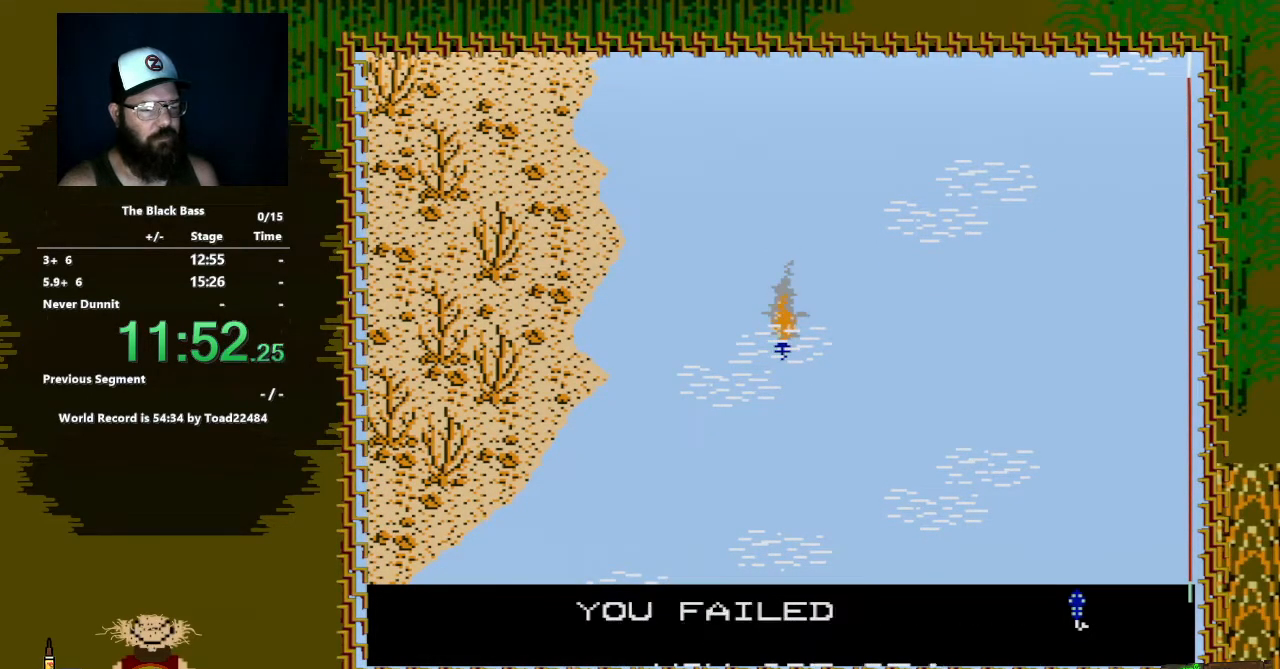
{"buttons": [], "events": [[17, "SELECT", "up"], [100, "SELECT", "down"], [267, "SELECT", "up"], [333, "SELECT", "down"], [483, "SELECT", "up"]]}
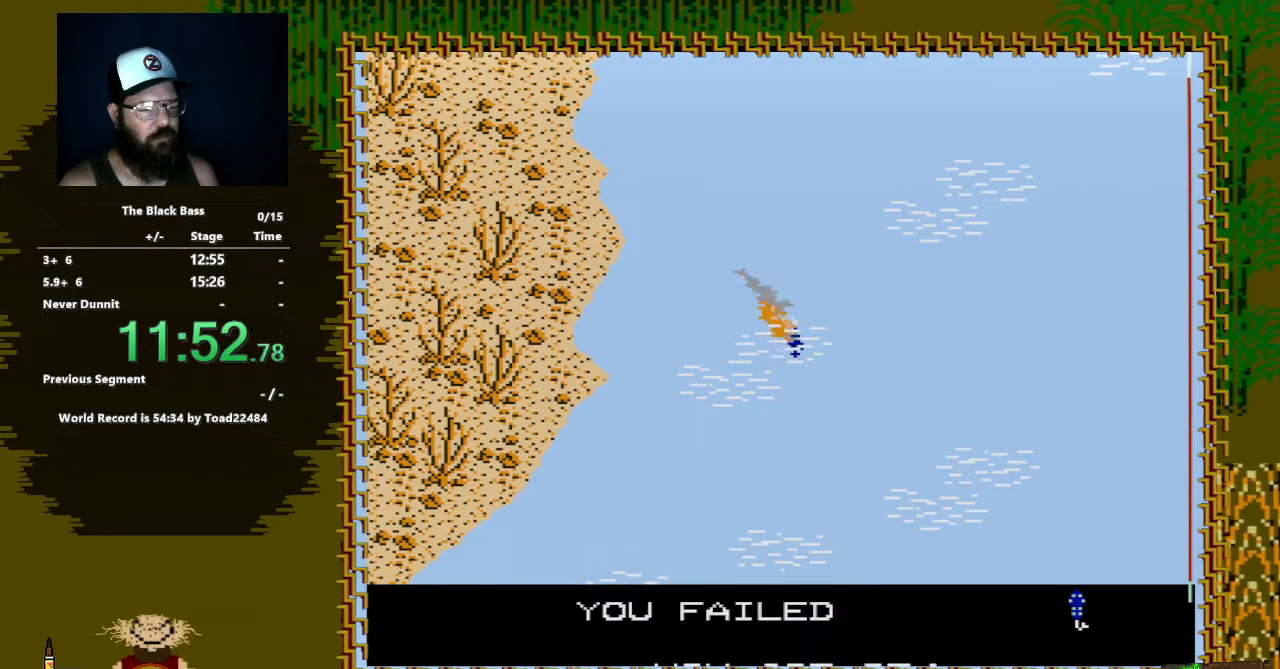
{"buttons": [], "events": []}
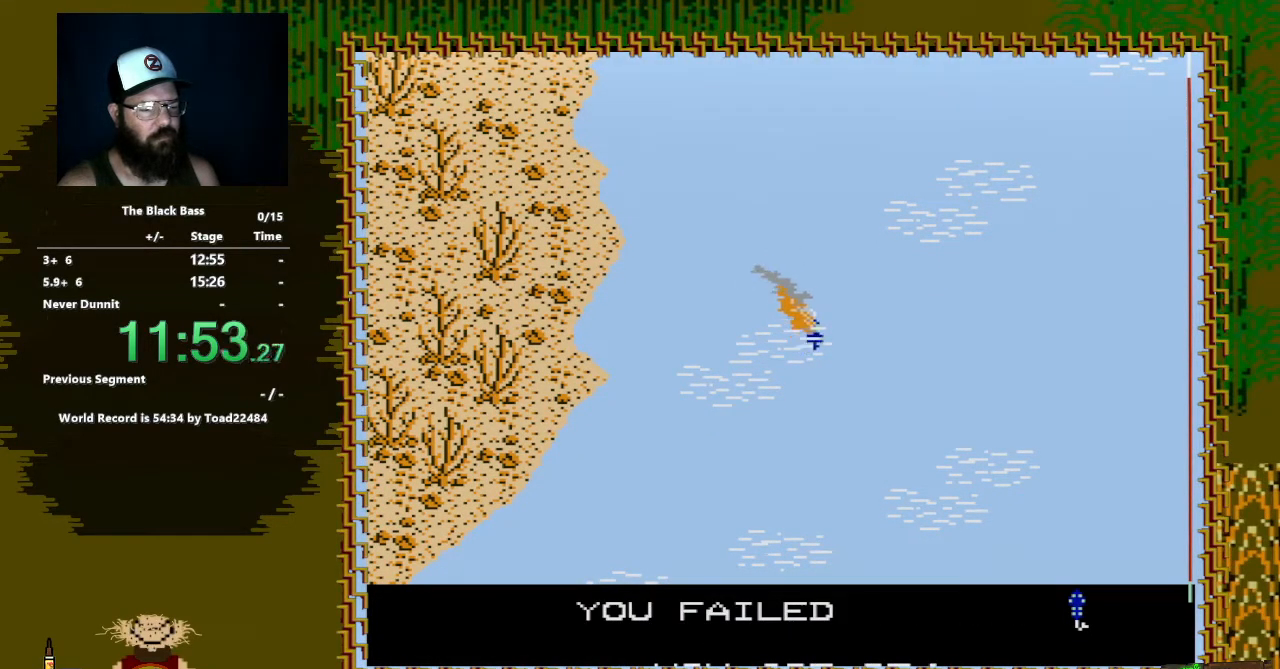
{"buttons": [], "events": []}
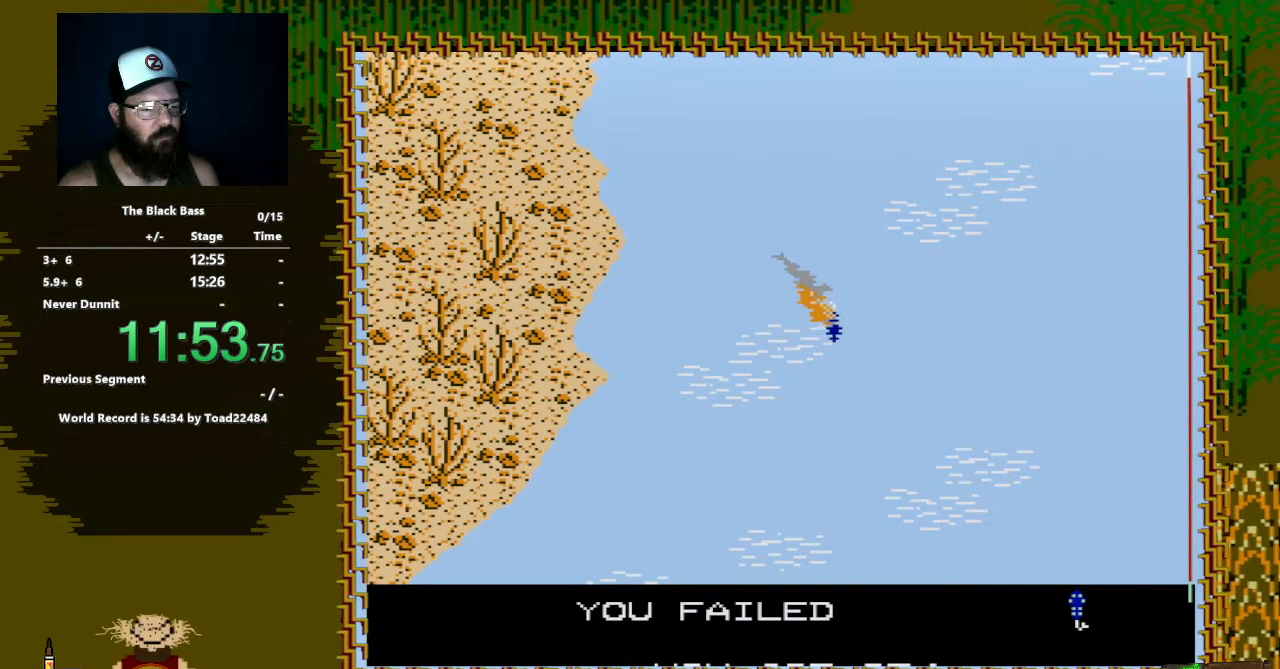
{"buttons": ["A", "DPAD_DOWN"], "events": [[433, "A", "down"], [433, "DPAD_DOWN", "down"]]}
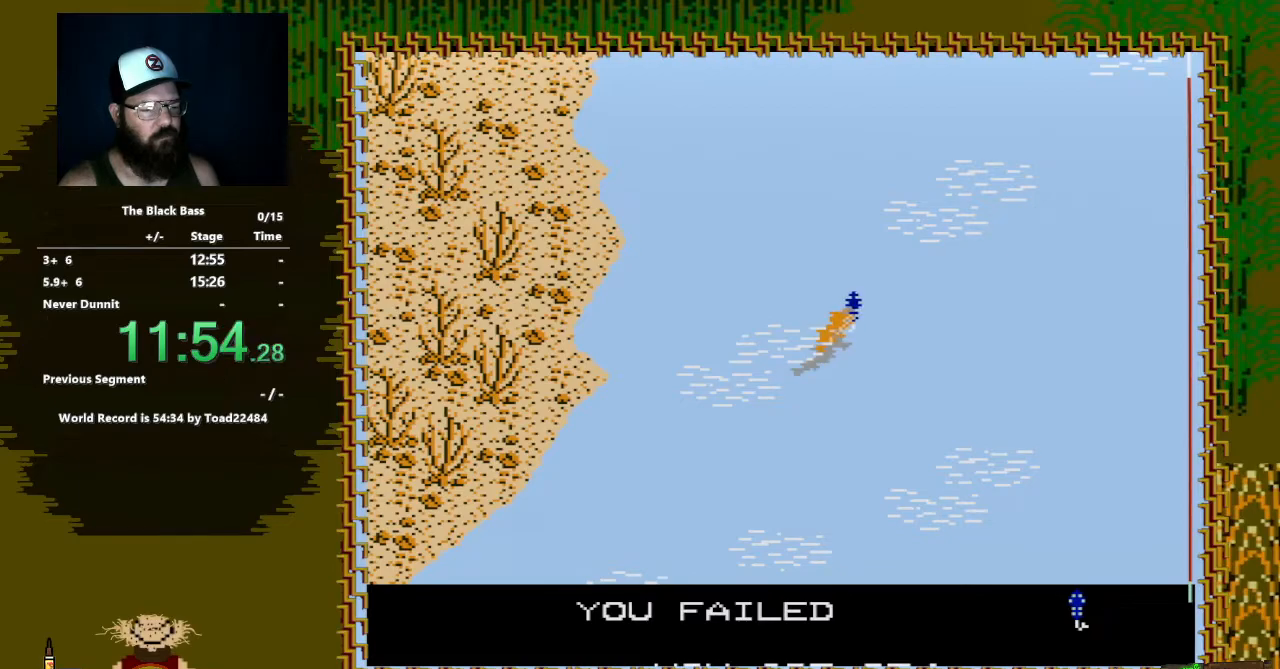
{"buttons": ["A", "DPAD_DOWN", "DPAD_LEFT"], "events": [[150, "DPAD_LEFT", "down"]]}
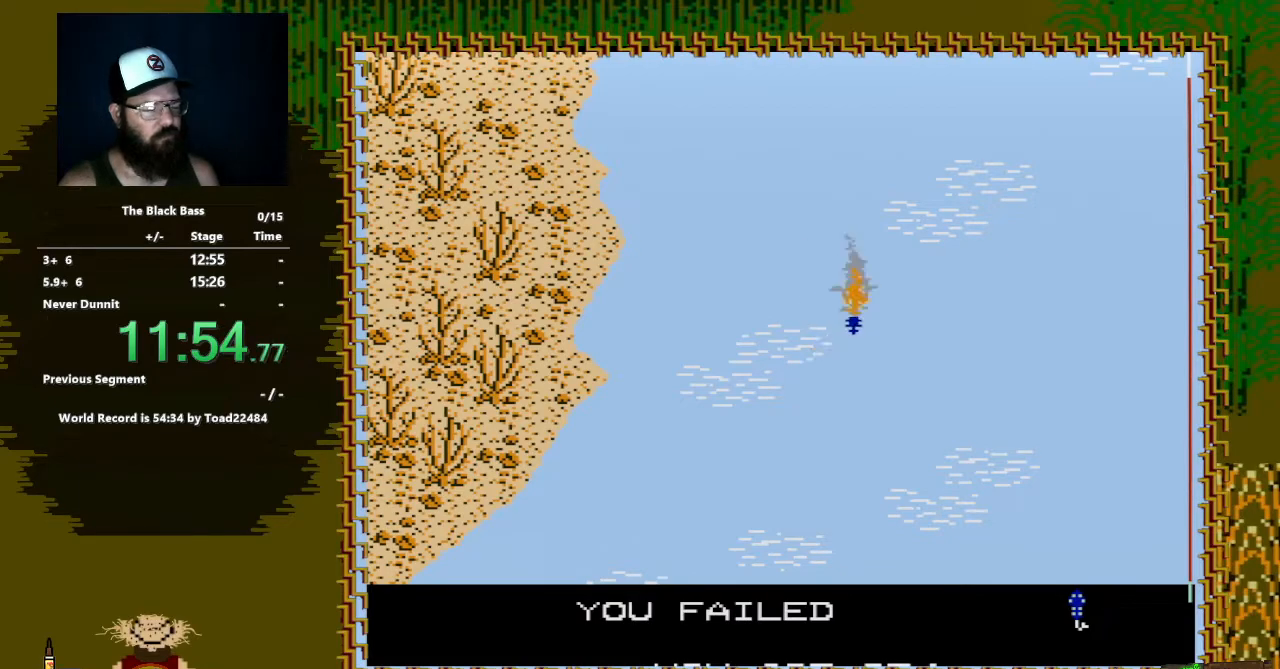
{"buttons": ["A", "DPAD_DOWN", "DPAD_LEFT"], "events": []}
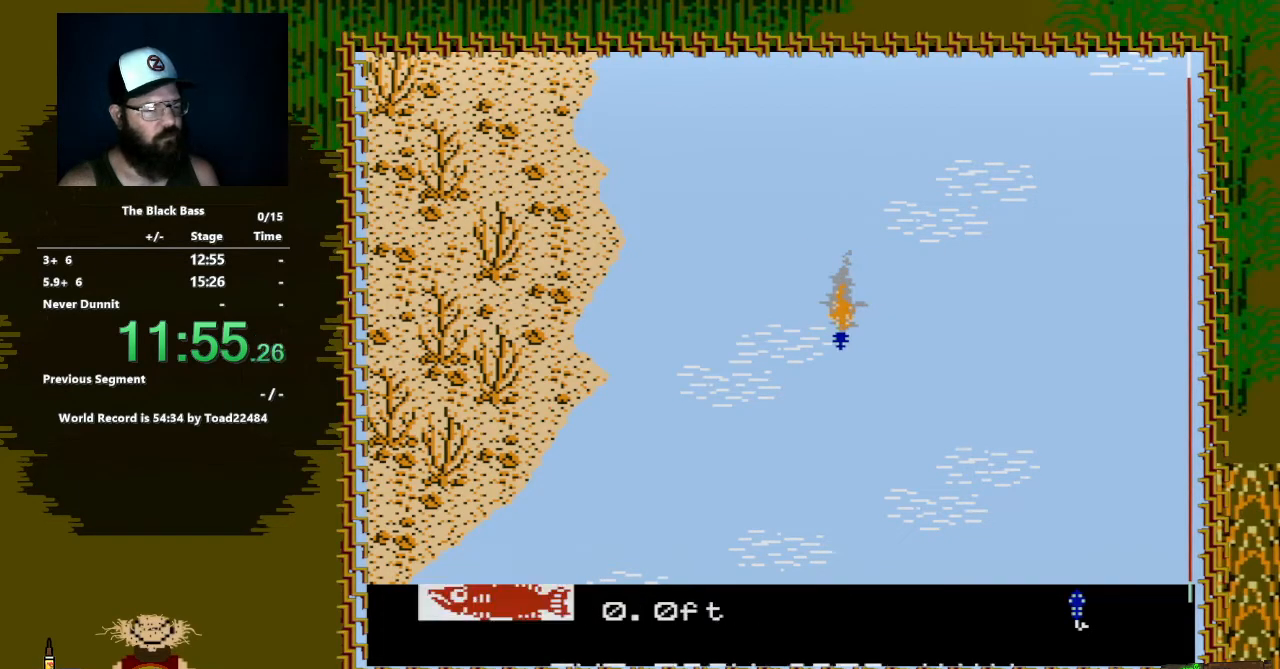
{"buttons": ["A", "DPAD_DOWN"], "events": [[350, "DPAD_LEFT", "up"]]}
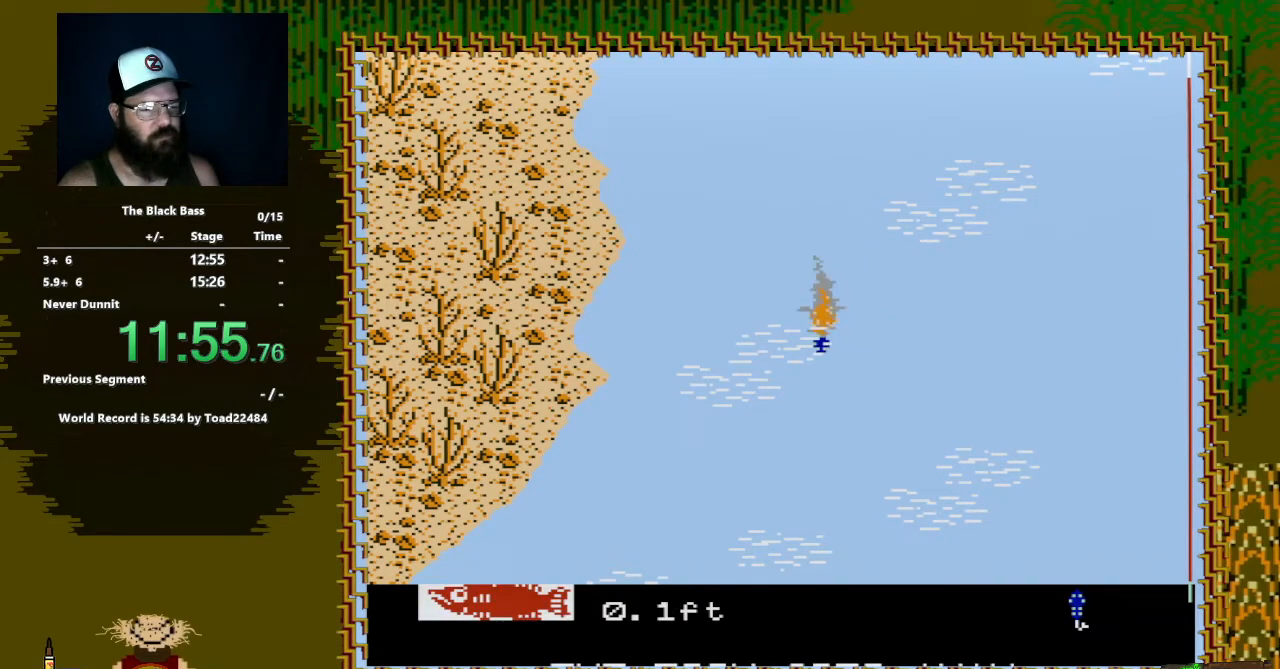
{"buttons": ["A", "DPAD_DOWN"], "events": []}
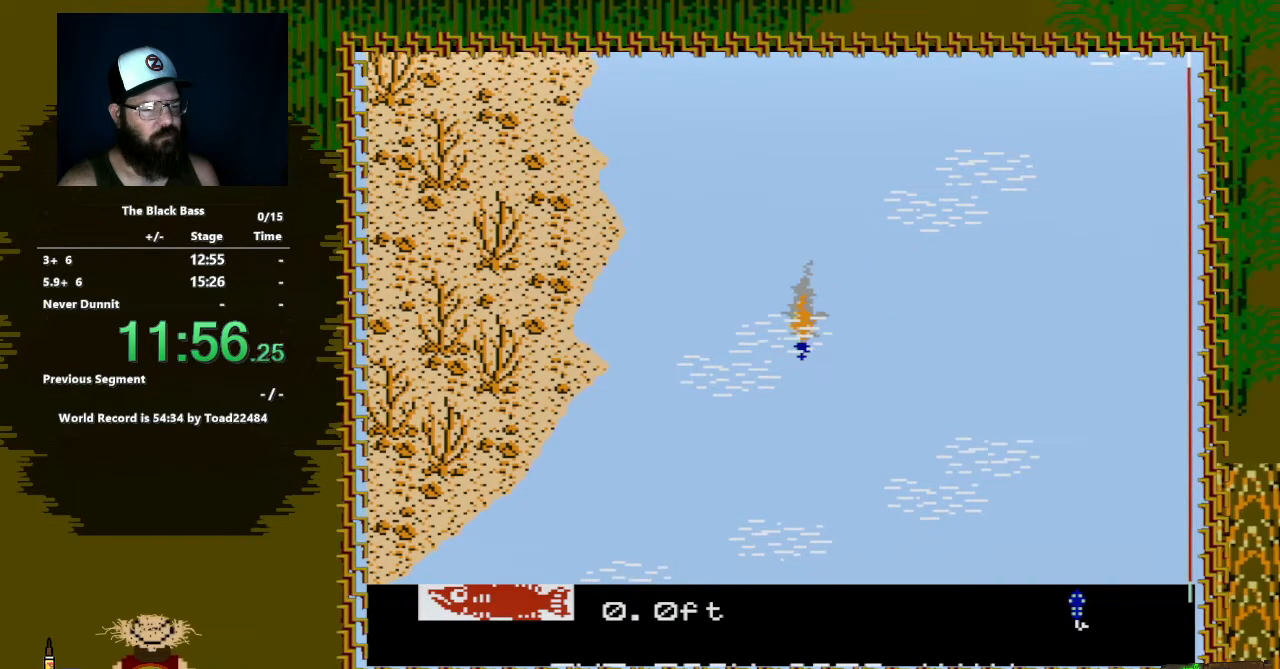
{"buttons": ["A", "DPAD_DOWN"], "events": []}
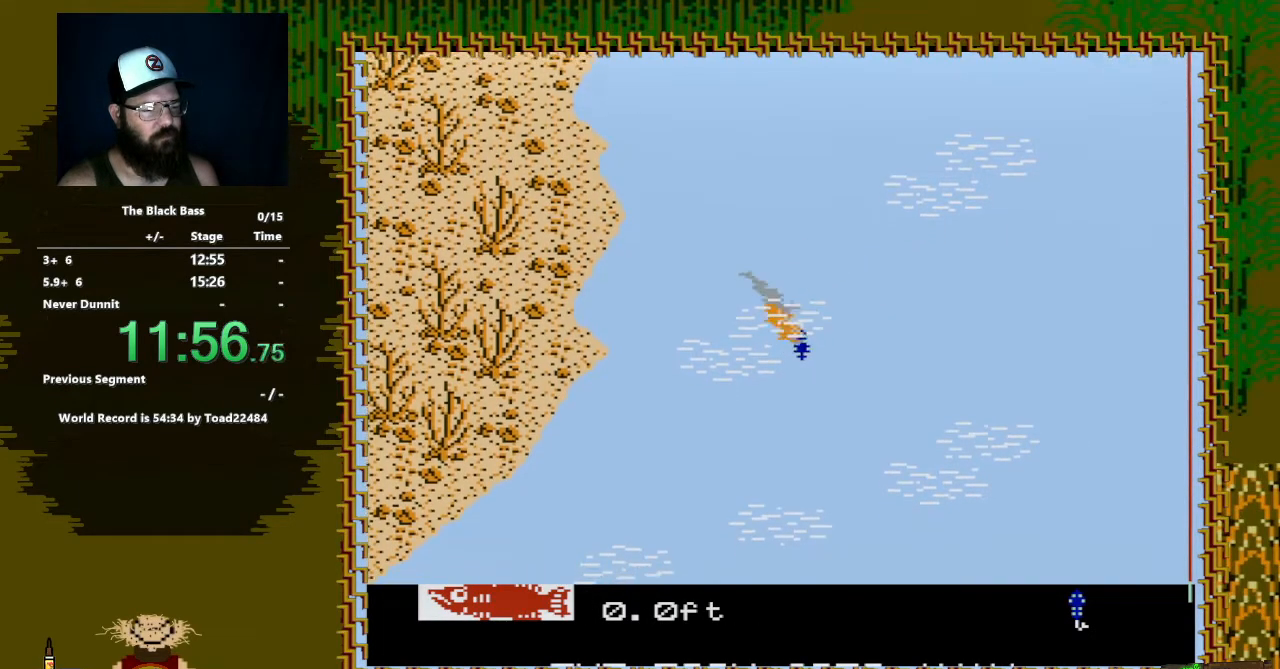
{"buttons": ["A", "DPAD_DOWN", "DPAD_LEFT"], "events": [[317, "DPAD_LEFT", "down"]]}
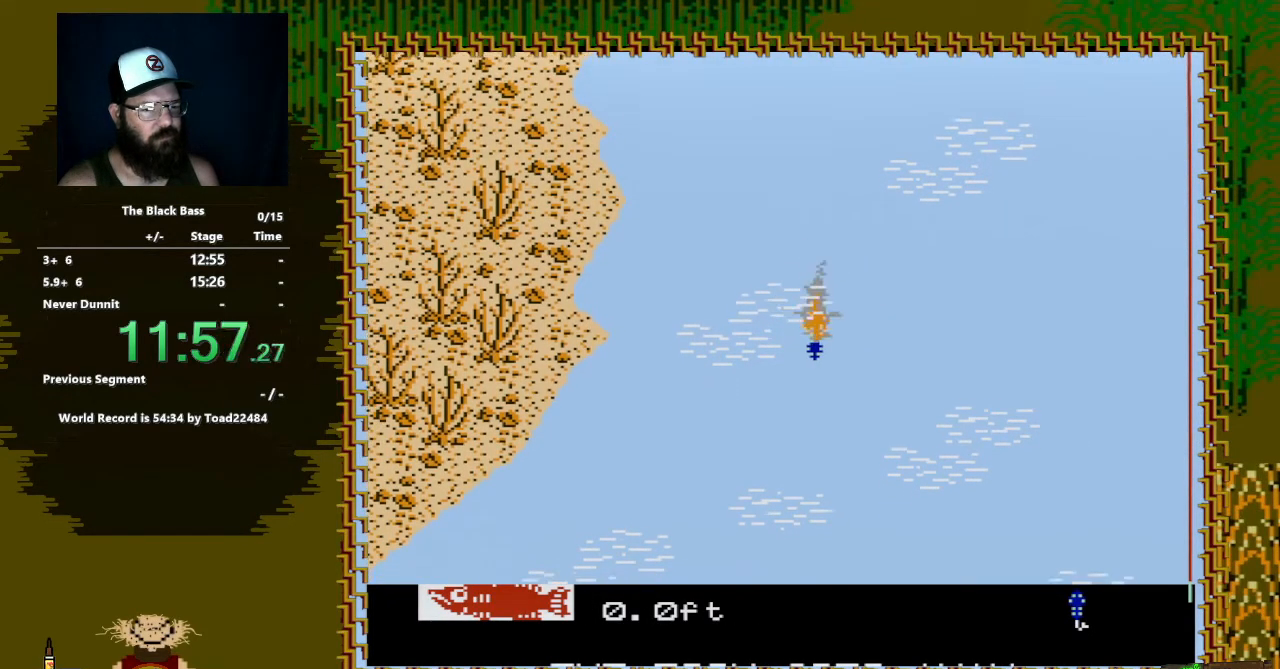
{"buttons": ["A", "DPAD_DOWN", "DPAD_LEFT"], "events": []}
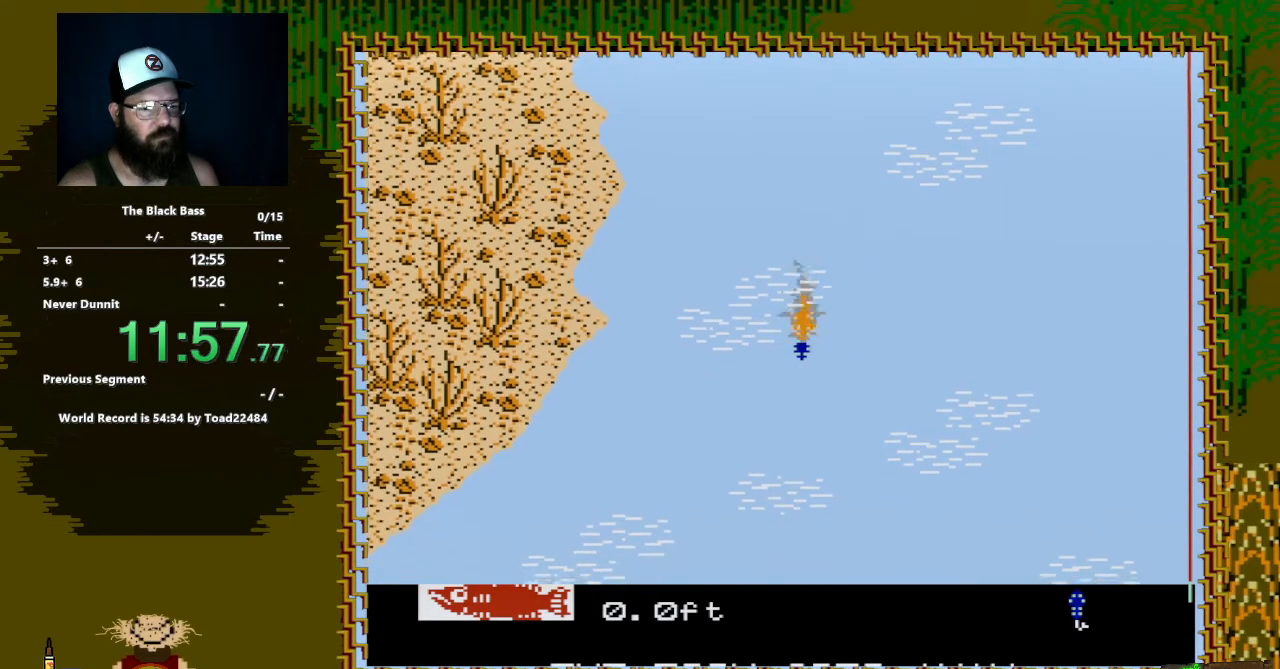
{"buttons": ["A", "DPAD_DOWN", "DPAD_LEFT"], "events": []}
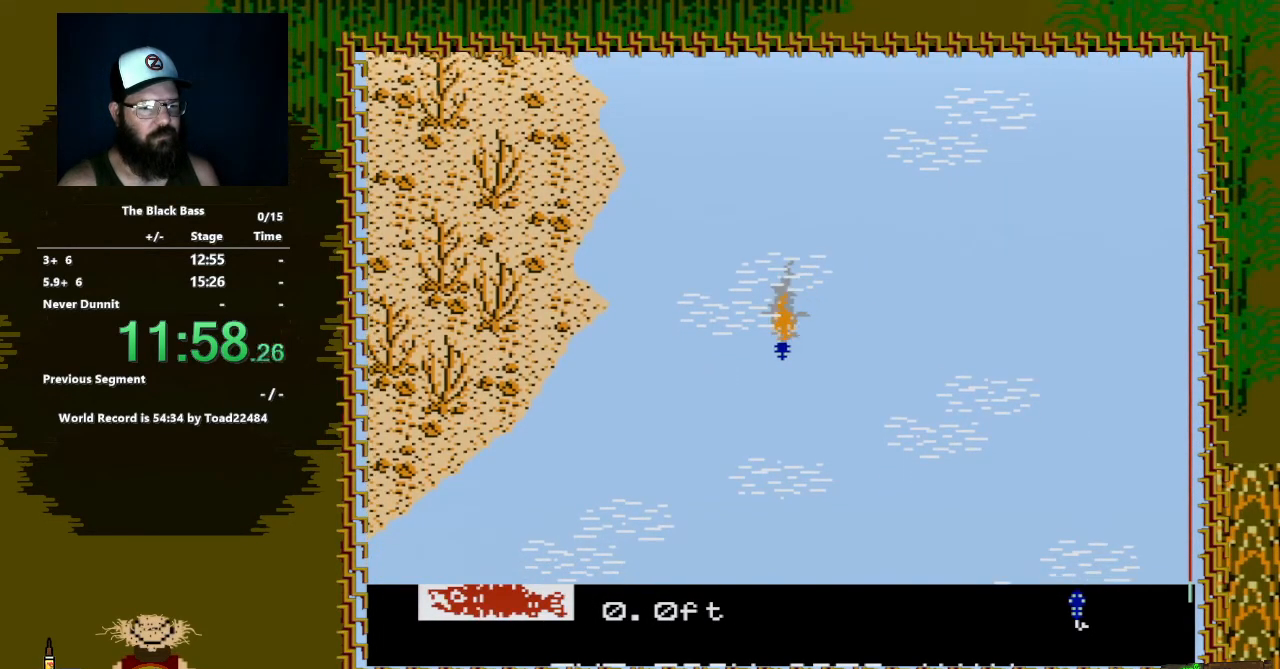
{"buttons": ["A", "DPAD_DOWN", "DPAD_LEFT"], "events": []}
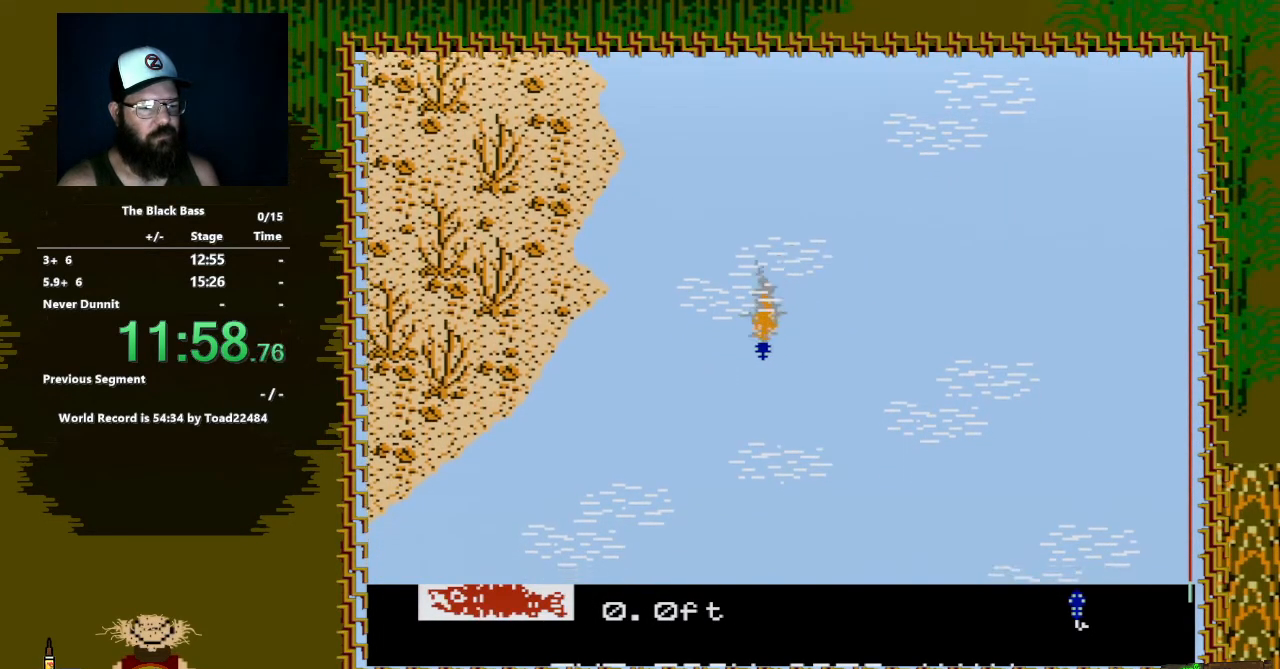
{"buttons": ["A", "DPAD_DOWN"], "events": [[100, "DPAD_LEFT", "up"]]}
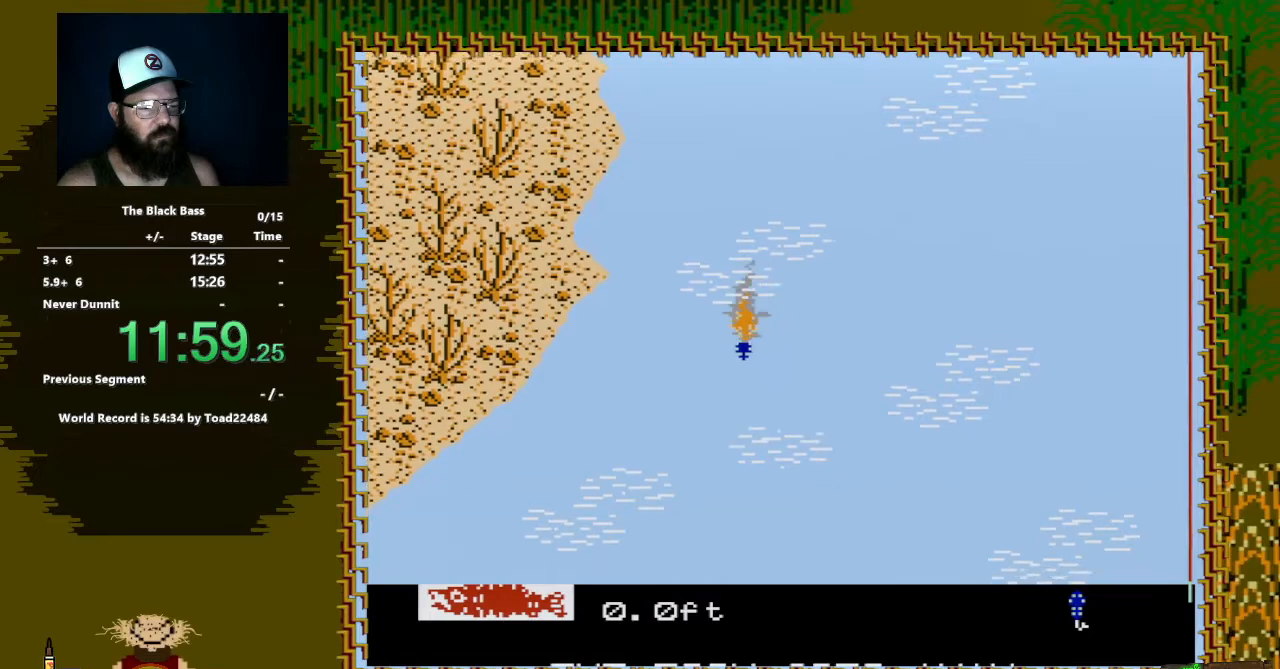
{"buttons": ["A", "DPAD_DOWN", "DPAD_RIGHT"], "events": [[50, "DPAD_RIGHT", "down"]]}
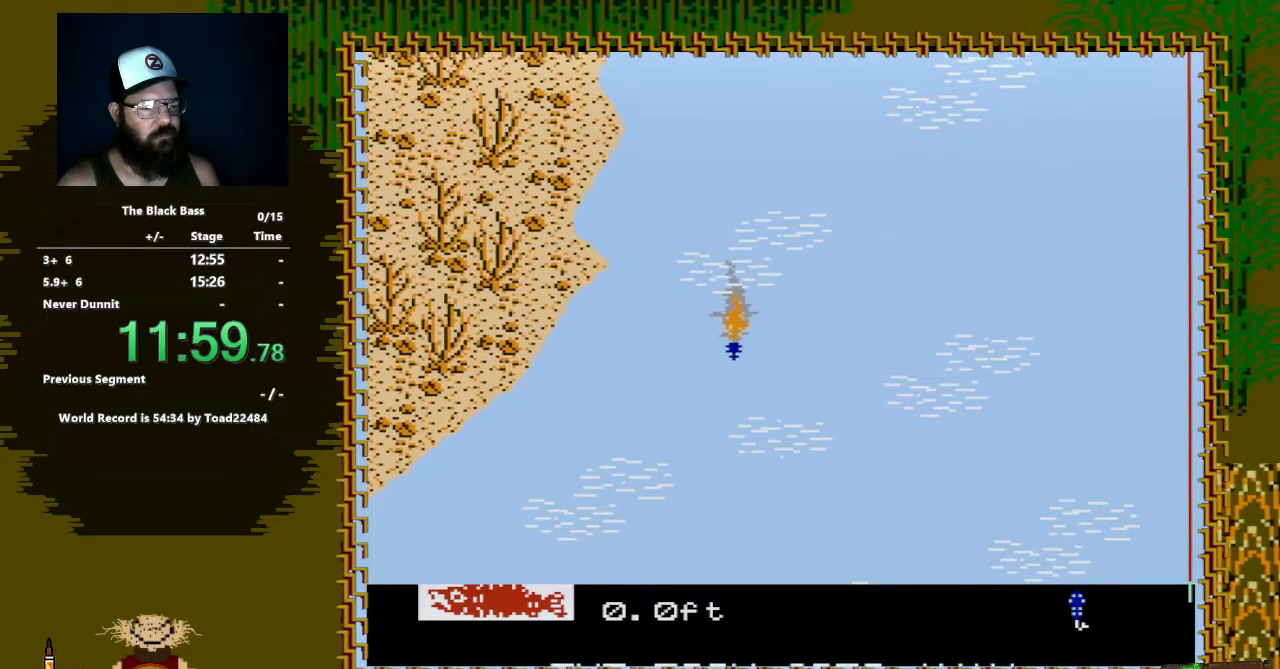
{"buttons": ["A", "DPAD_DOWN"], "events": [[350, "DPAD_RIGHT", "up"]]}
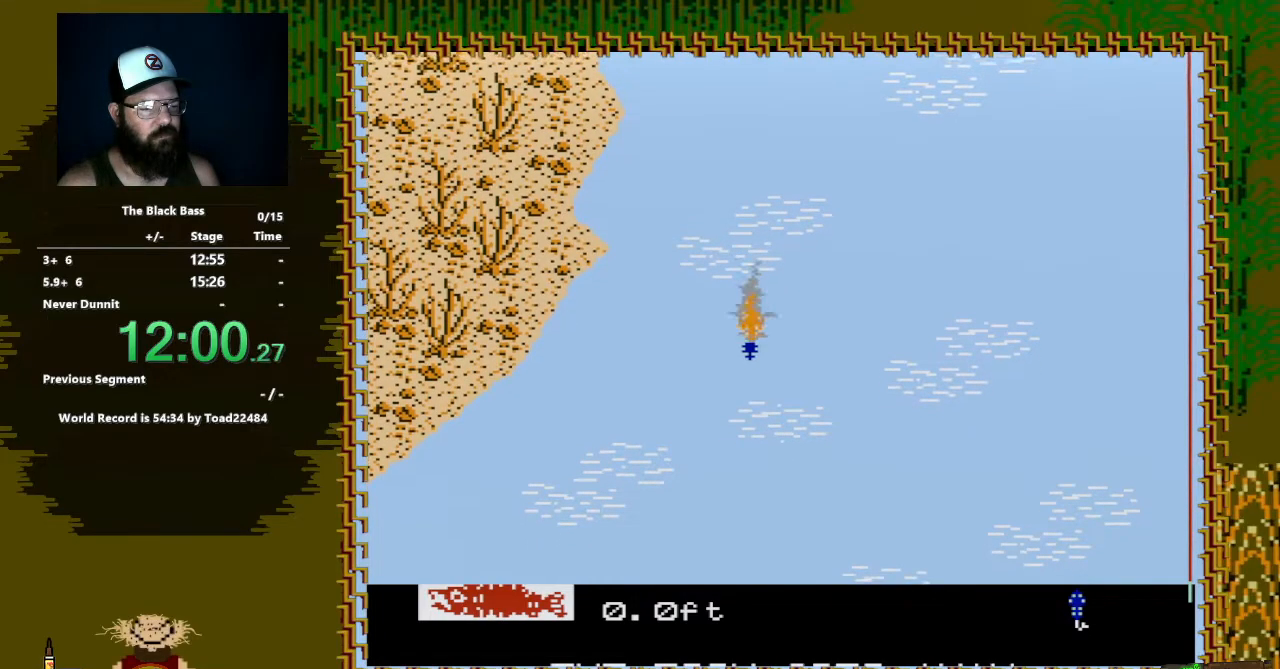
{"buttons": ["A", "DPAD_DOWN"], "events": []}
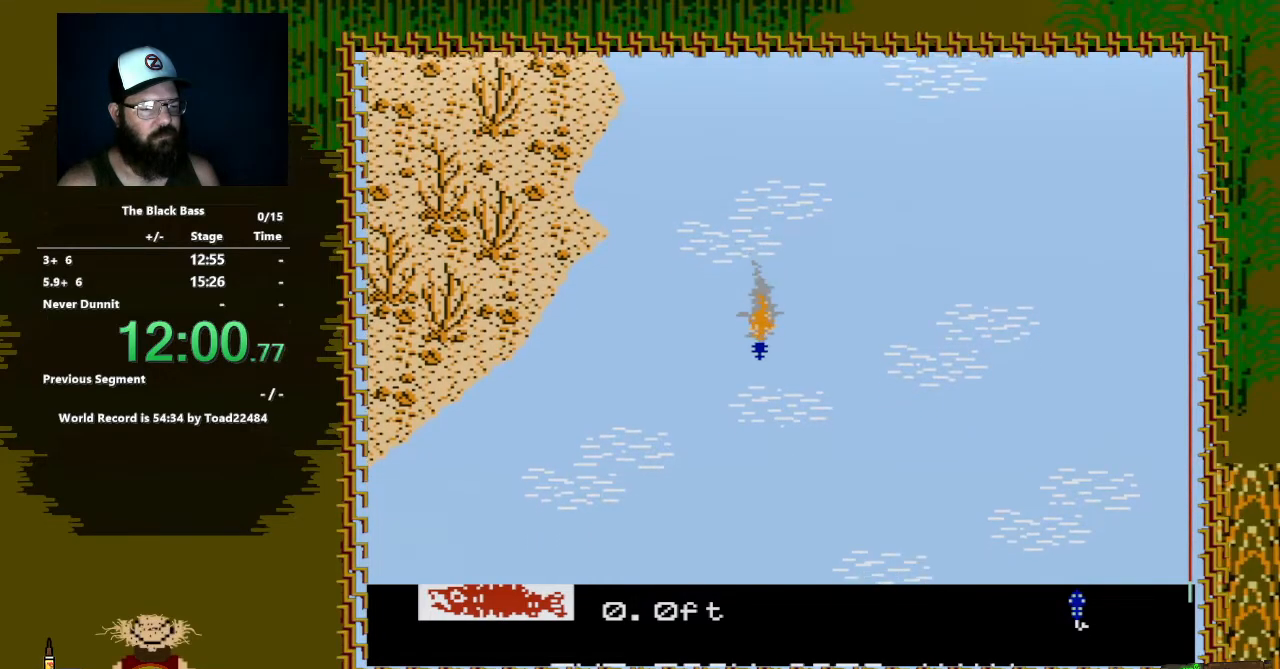
{"buttons": ["A", "DPAD_DOWN", "DPAD_LEFT"], "events": [[67, "DPAD_LEFT", "down"]]}
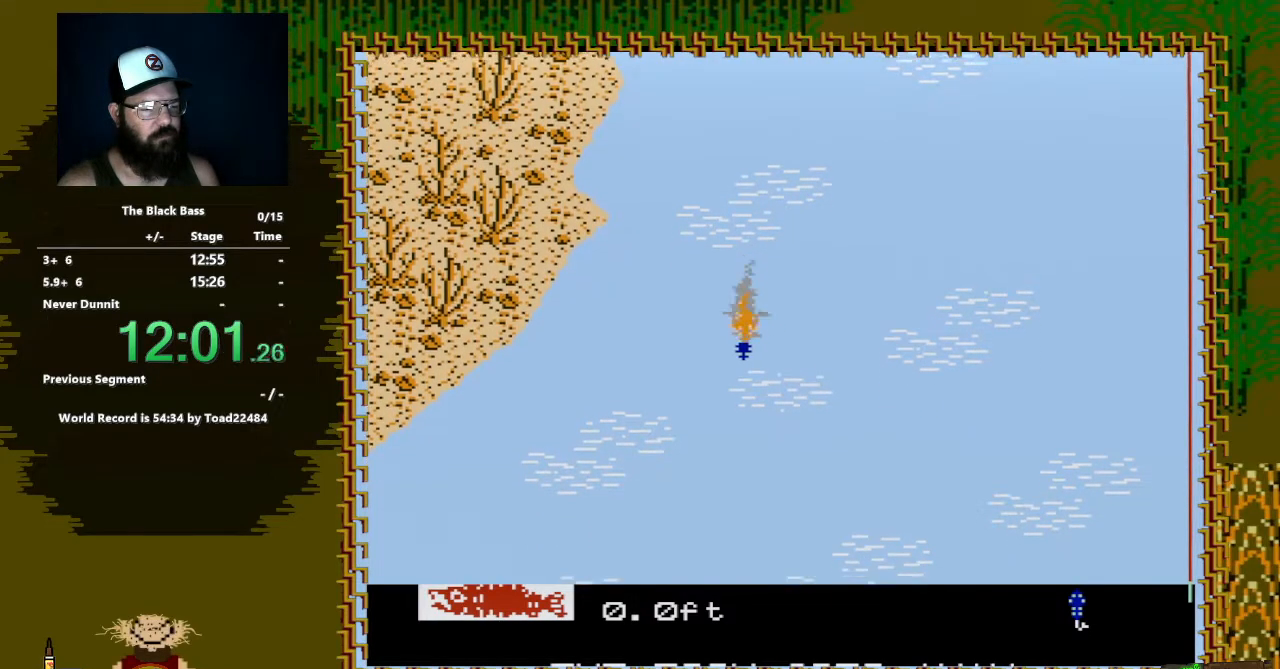
{"buttons": ["A", "DPAD_DOWN", "DPAD_LEFT"], "events": []}
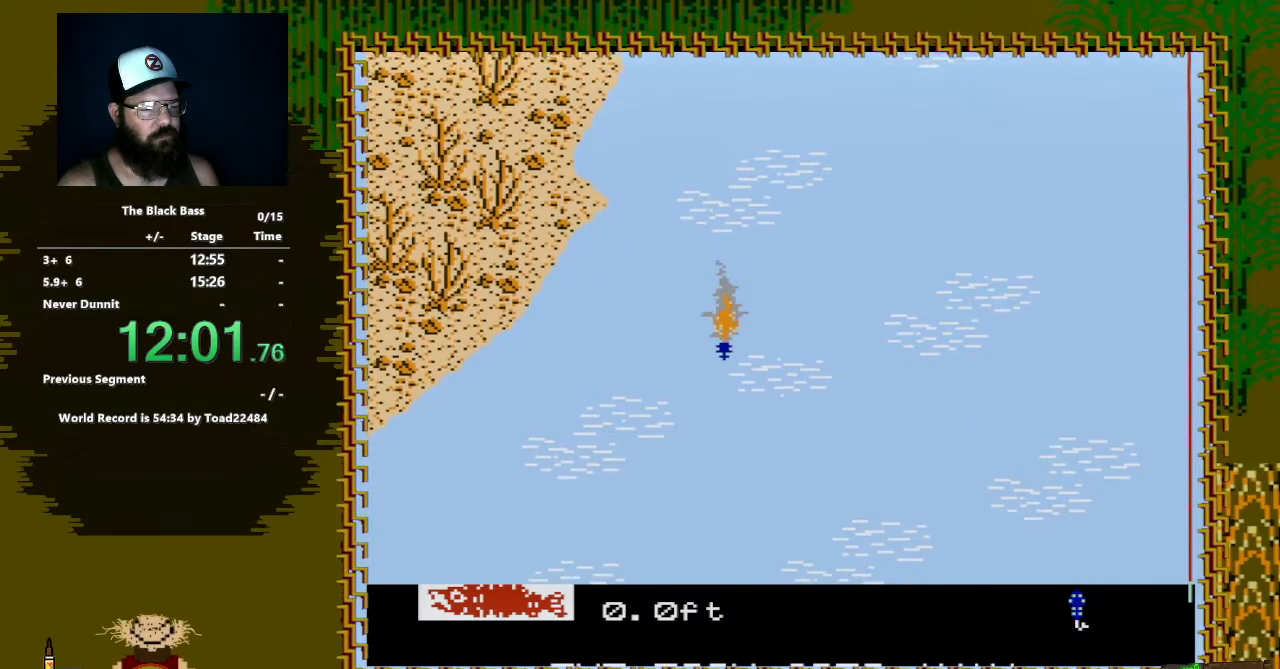
{"buttons": ["A", "DPAD_DOWN", "DPAD_LEFT"], "events": []}
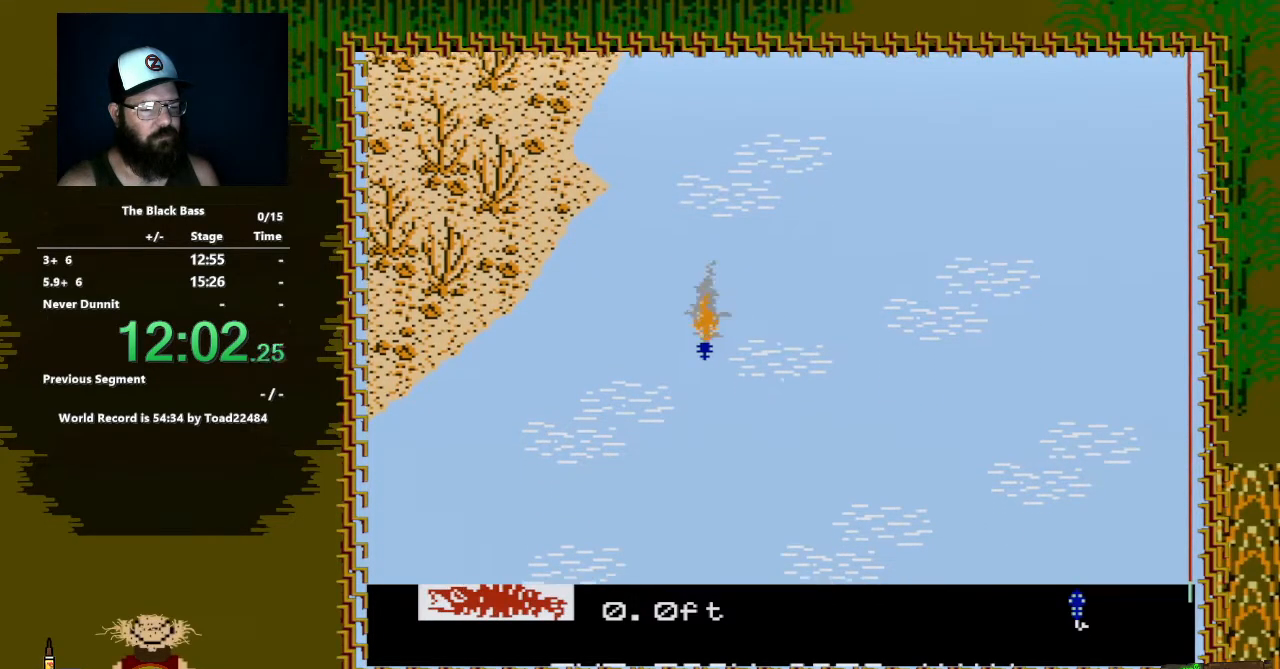
{"buttons": ["A", "DPAD_DOWN", "DPAD_RIGHT"], "events": [[17, "DPAD_LEFT", "up"], [500, "DPAD_RIGHT", "down"]]}
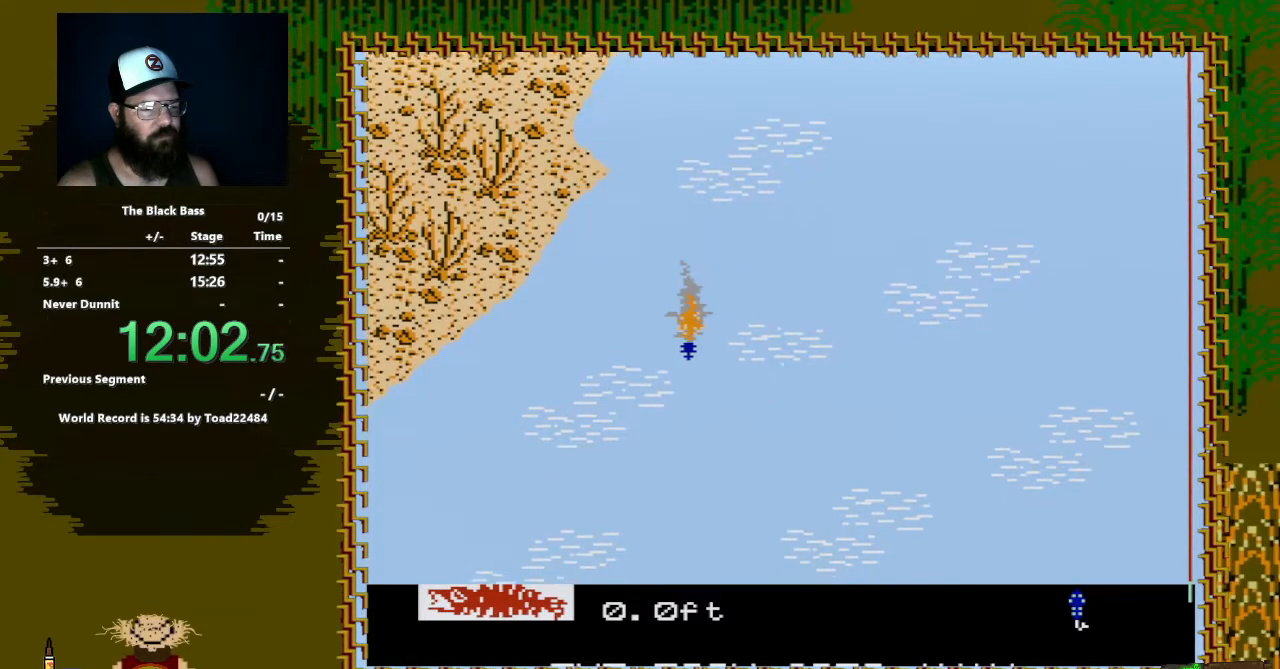
{"buttons": ["A", "DPAD_DOWN"], "events": [[300, "DPAD_RIGHT", "up"]]}
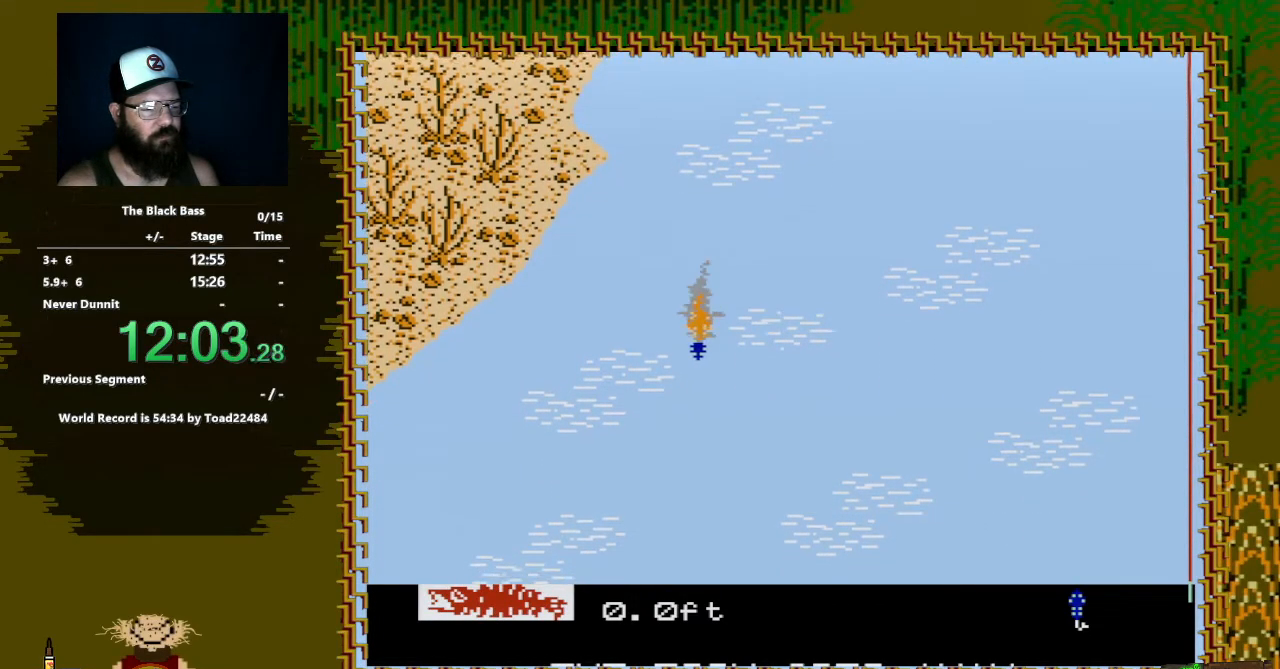
{"buttons": ["A", "DPAD_DOWN"], "events": []}
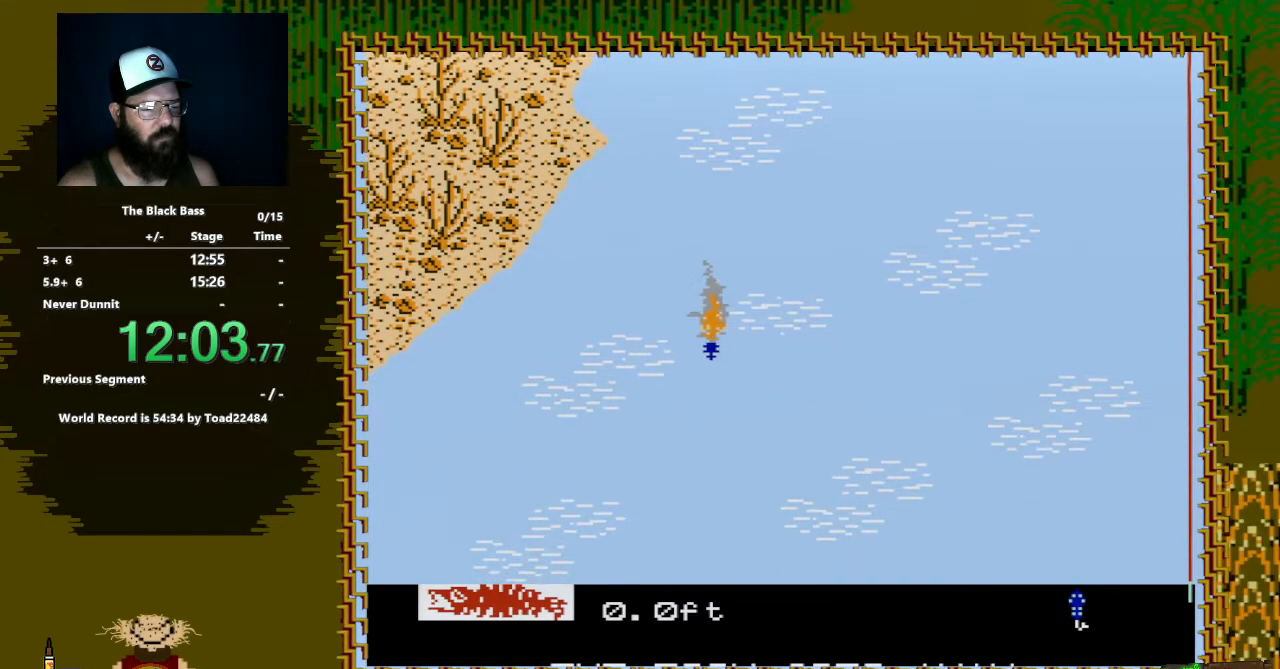
{"buttons": ["A", "DPAD_DOWN"], "events": []}
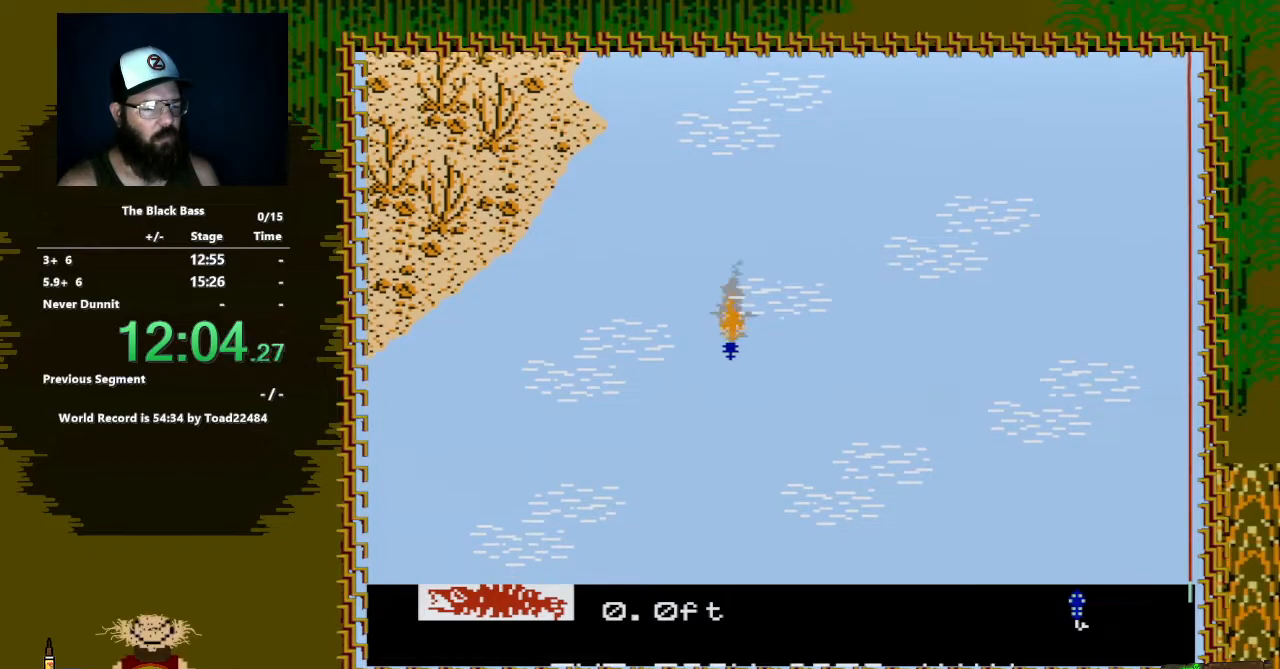
{"buttons": ["A", "DPAD_DOWN", "DPAD_LEFT"], "events": [[150, "DPAD_LEFT", "down"]]}
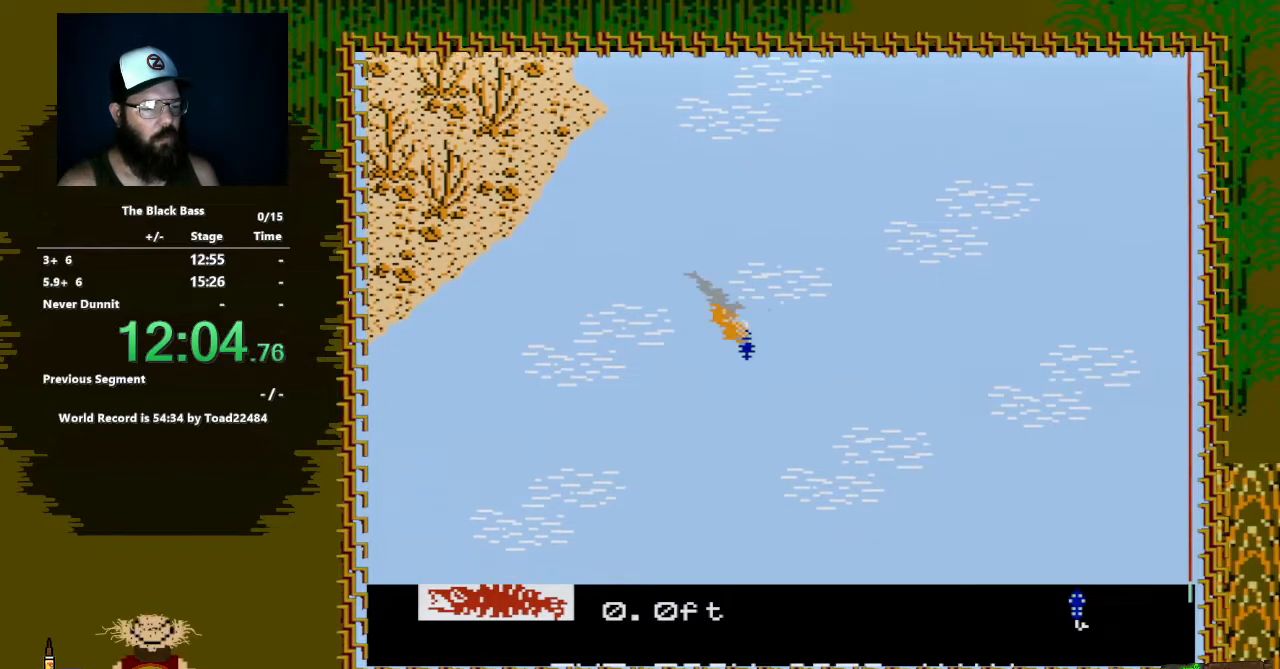
{"buttons": ["A", "DPAD_DOWN"], "events": [[217, "DPAD_LEFT", "up"]]}